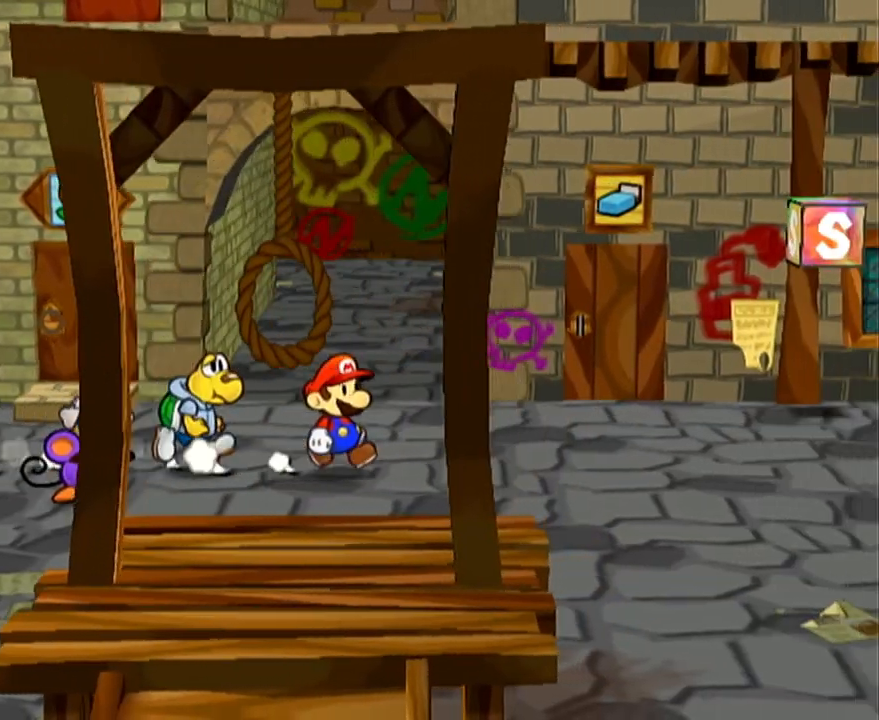
Gameplay with a controller (Nintendo layout); each line is a JSON object with the inputs held at the frame after it. "events" lists button and stick changes between this image and that frame as [ms after this image, input, new state], when the widget could be followed in between. Not read: L3 R3 right_stick.
{"buttons": [], "left_stick": "right", "events": [[133, "left_stick", "up-right"], [250, "left_stick", "right"]]}
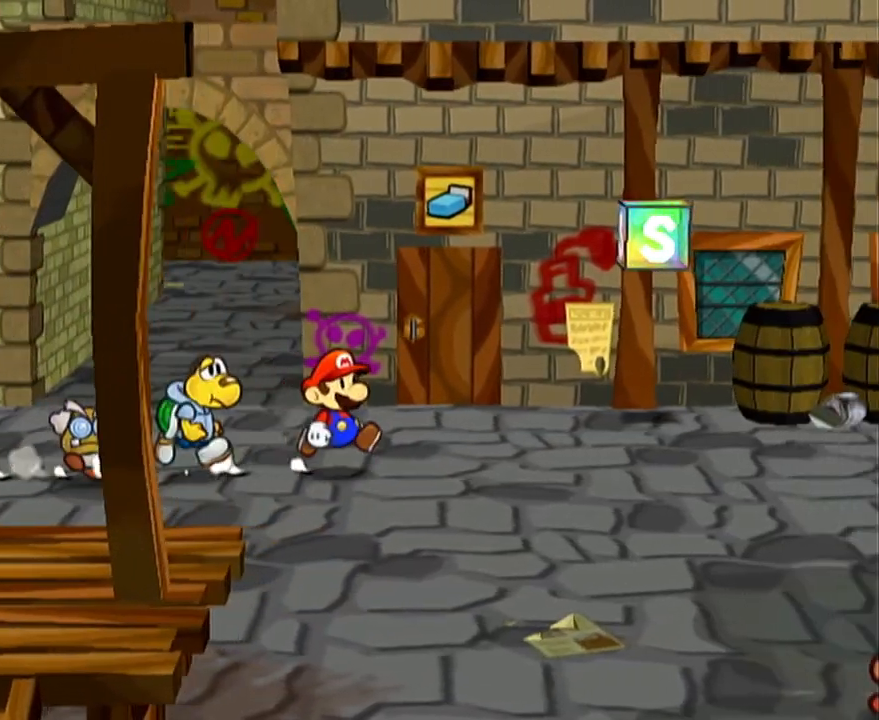
{"buttons": [], "left_stick": "down-right", "events": [[33, "left_stick", "up-right"], [167, "left_stick", "right"], [483, "left_stick", "down-right"]]}
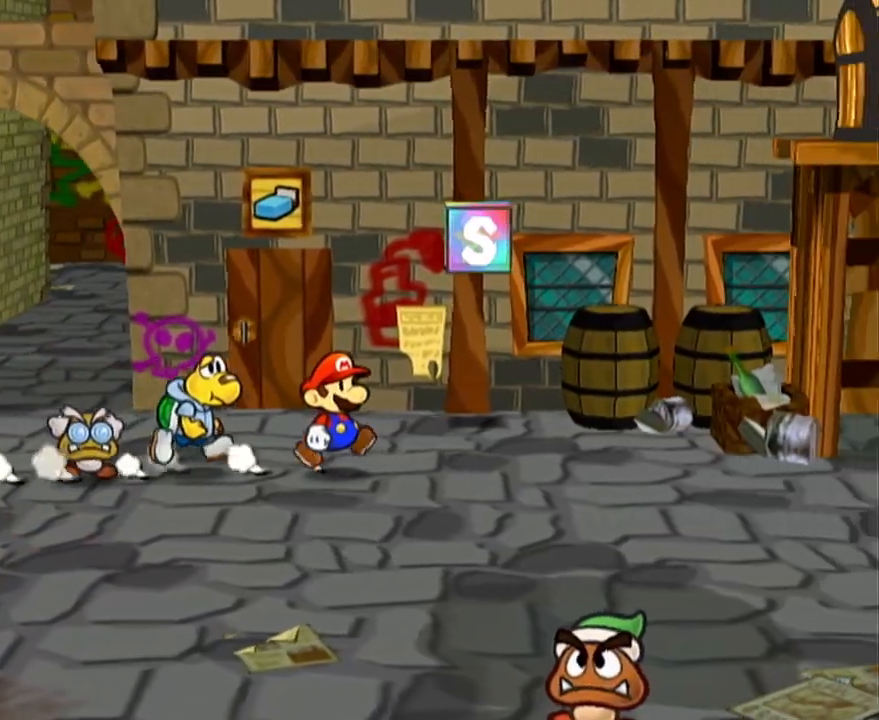
{"buttons": [], "left_stick": "right", "events": [[100, "left_stick", "right"], [317, "left_stick", "down-right"], [467, "left_stick", "right"]]}
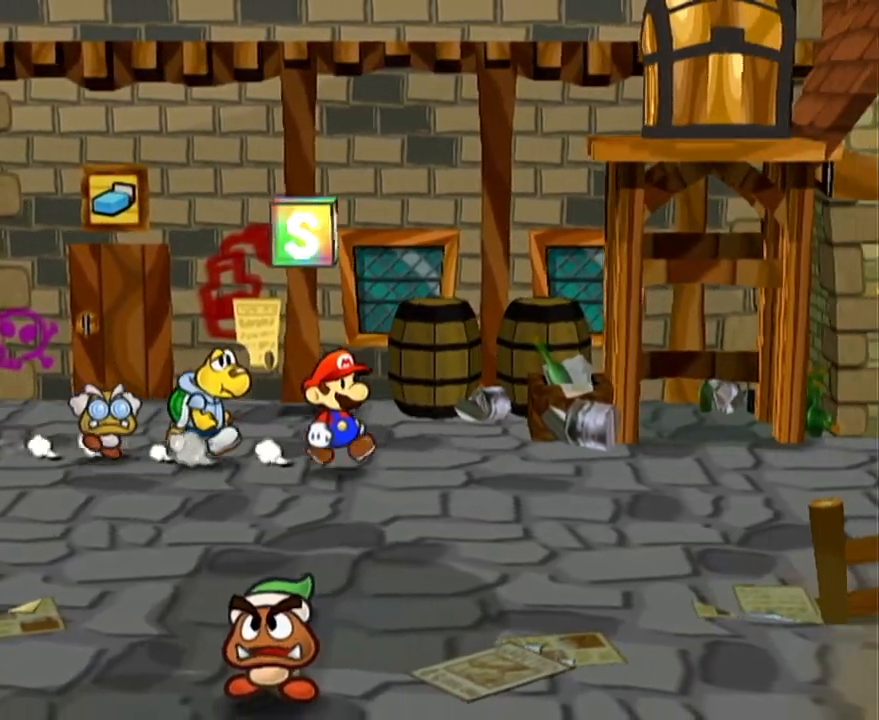
{"buttons": [], "left_stick": "right", "events": [[267, "left_stick", "up-right"], [383, "left_stick", "right"]]}
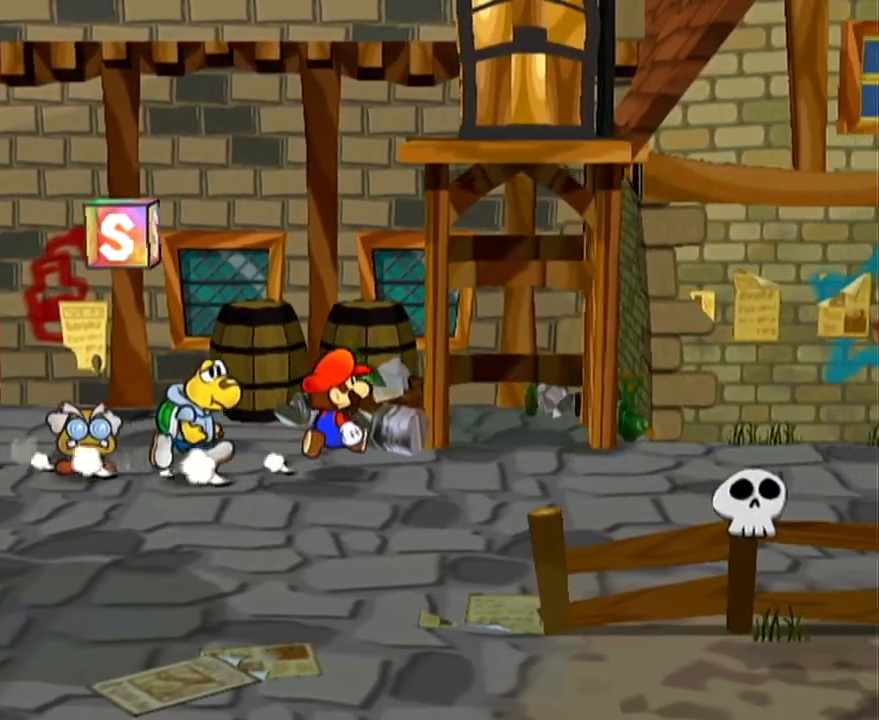
{"buttons": [], "left_stick": "right", "events": [[167, "left_stick", "up-right"], [283, "left_stick", "right"]]}
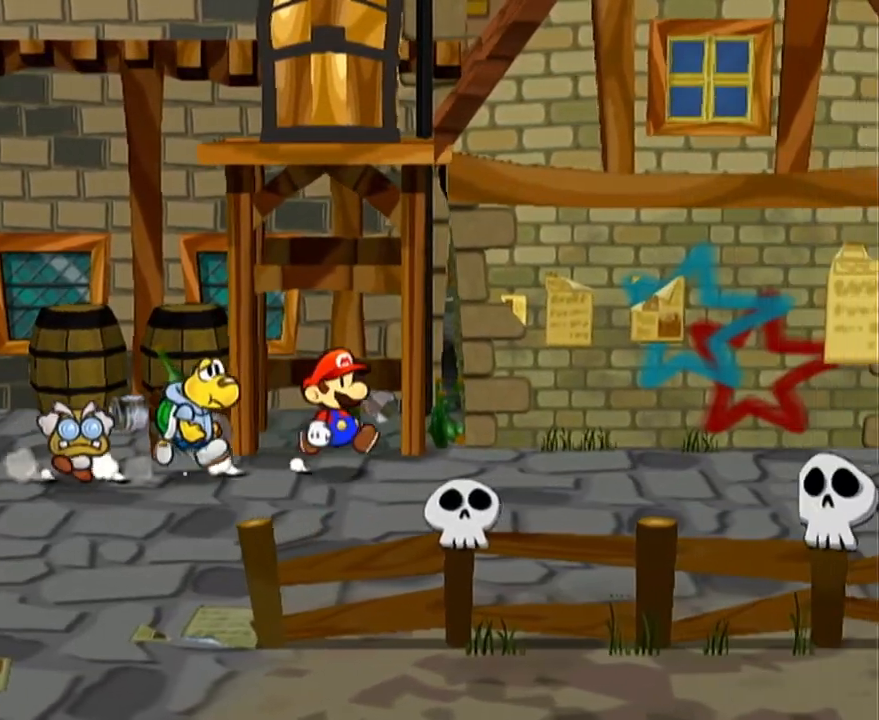
{"buttons": [], "left_stick": "up-right", "events": [[67, "left_stick", "down-right"], [183, "left_stick", "right"], [483, "left_stick", "up-right"]]}
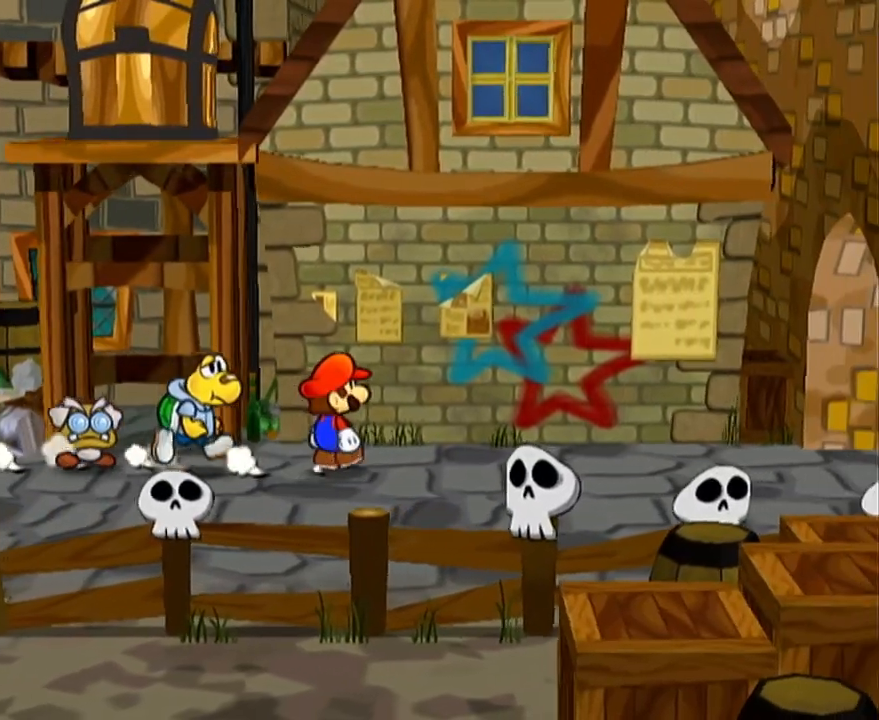
{"buttons": [], "left_stick": "right", "events": [[100, "left_stick", "right"], [317, "left_stick", "up-right"], [467, "left_stick", "right"]]}
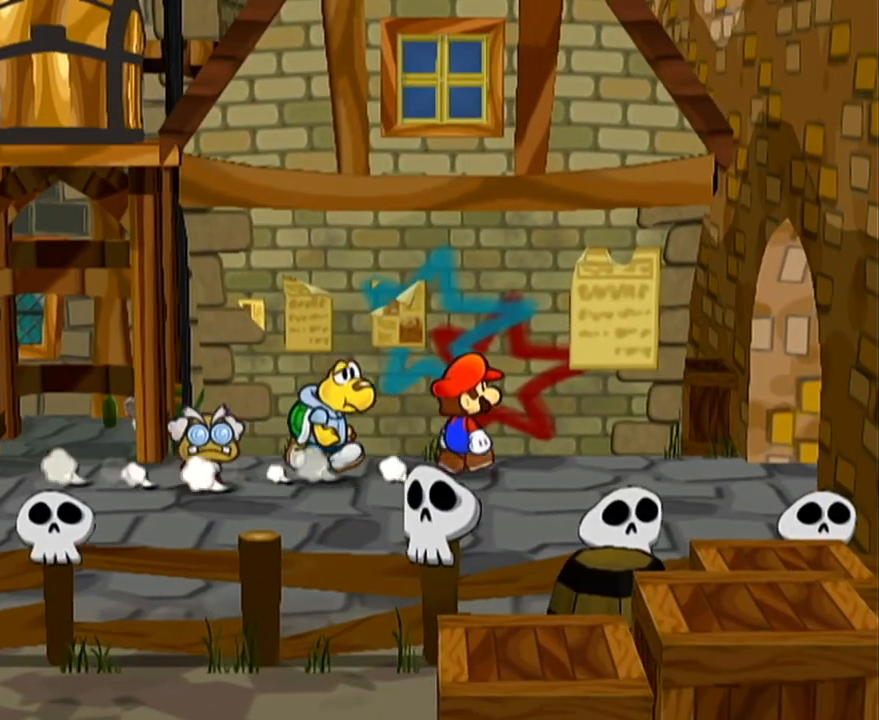
{"buttons": [], "left_stick": "right", "events": [[200, "left_stick", "up-right"], [383, "left_stick", "right"]]}
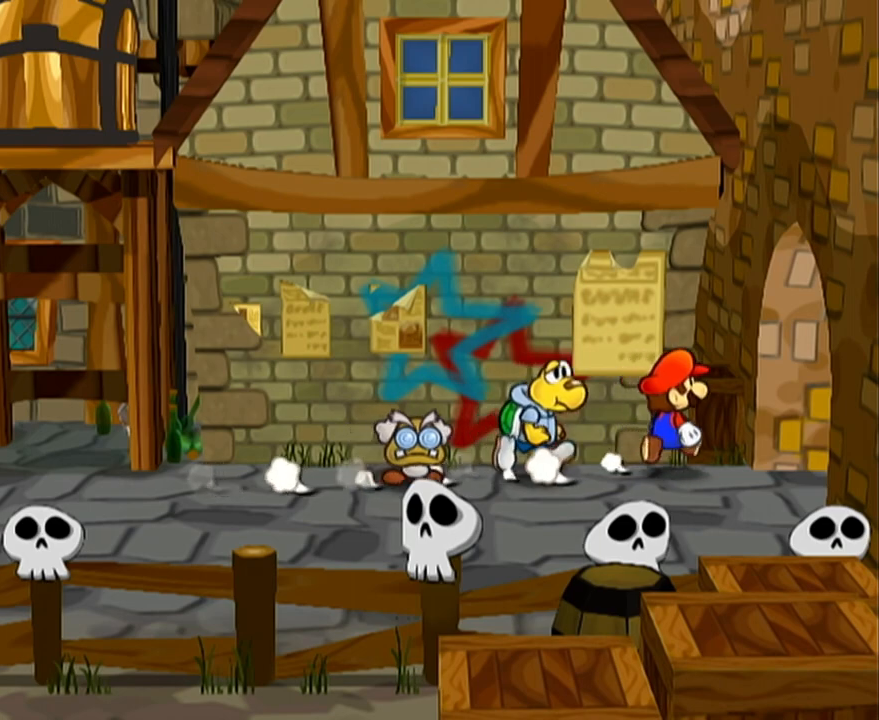
{"buttons": [], "left_stick": "right", "events": []}
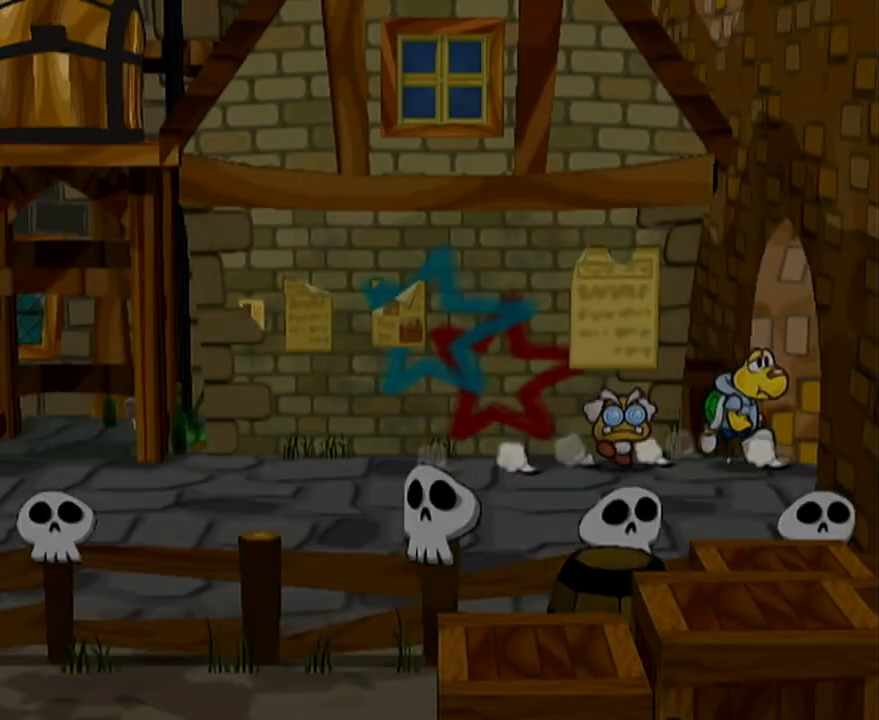
{"buttons": [], "left_stick": "center", "events": [[417, "left_stick", "center"]]}
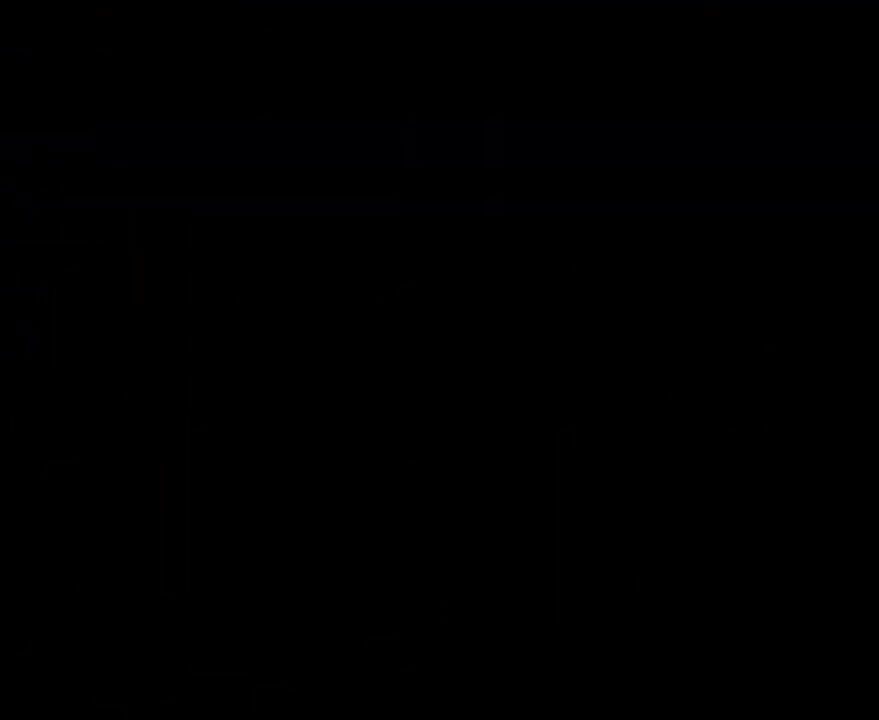
{"buttons": [], "left_stick": "center", "events": []}
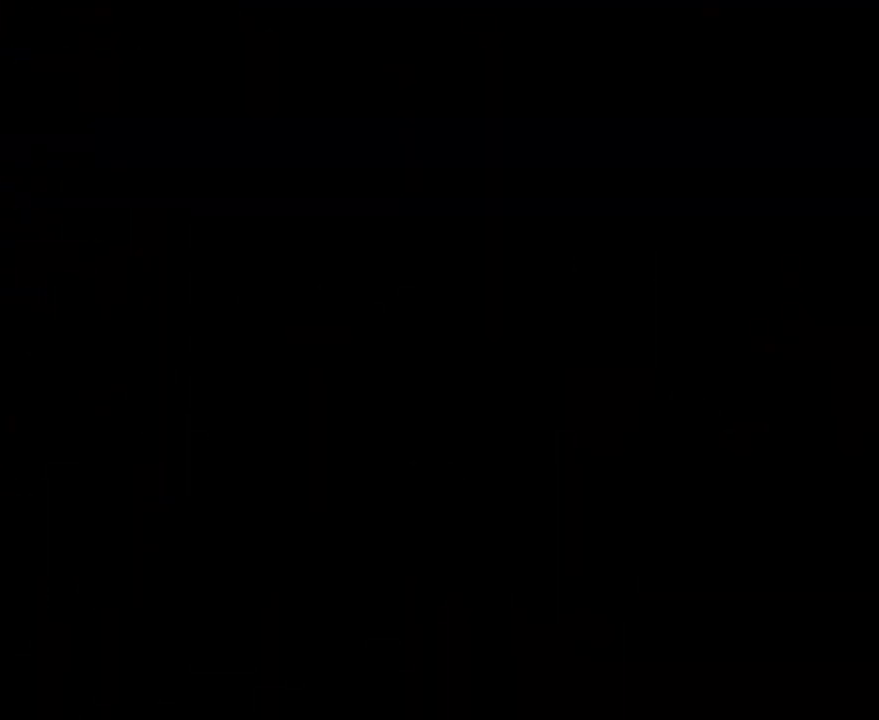
{"buttons": [], "left_stick": "center", "events": []}
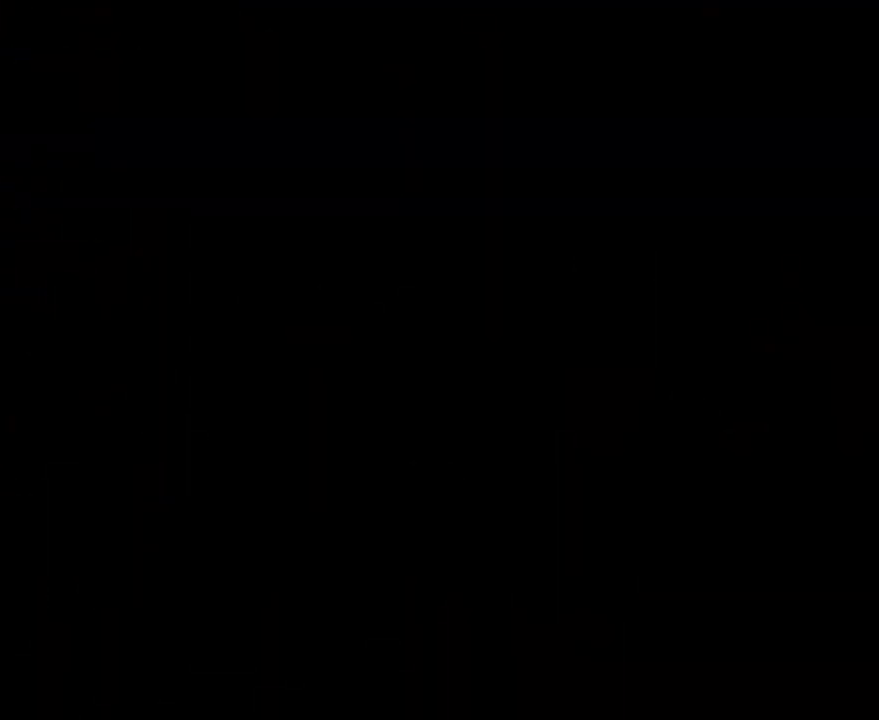
{"buttons": [], "left_stick": "right", "events": [[233, "left_stick", "right"]]}
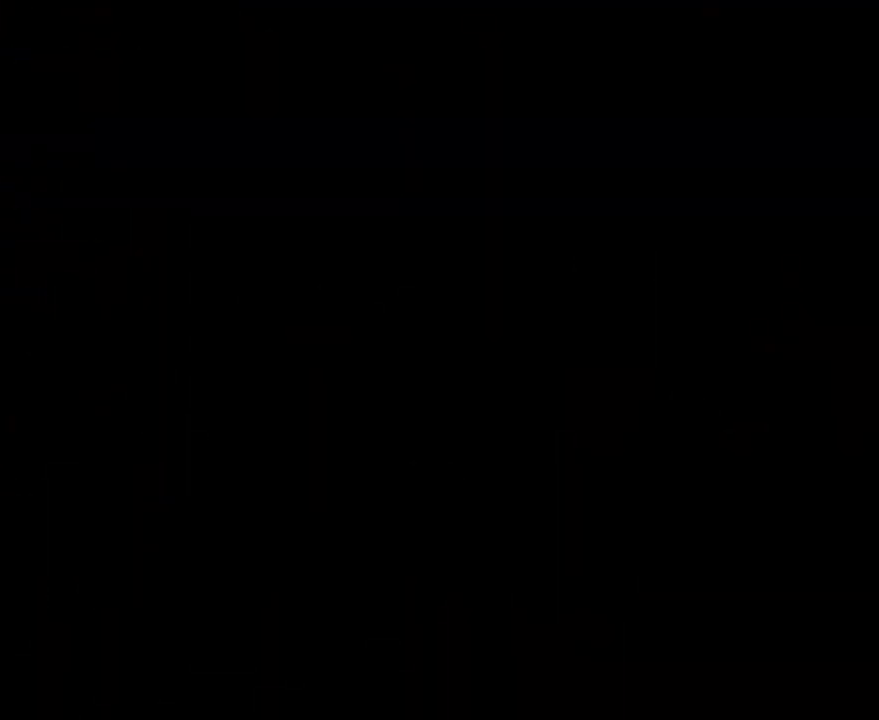
{"buttons": [], "left_stick": "right", "events": []}
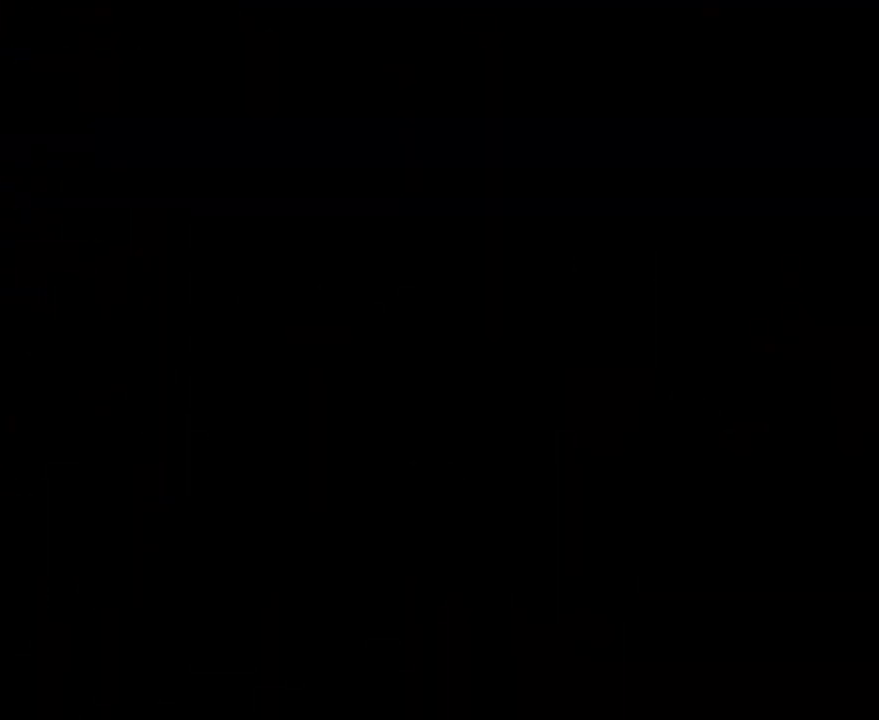
{"buttons": [], "left_stick": "right", "events": []}
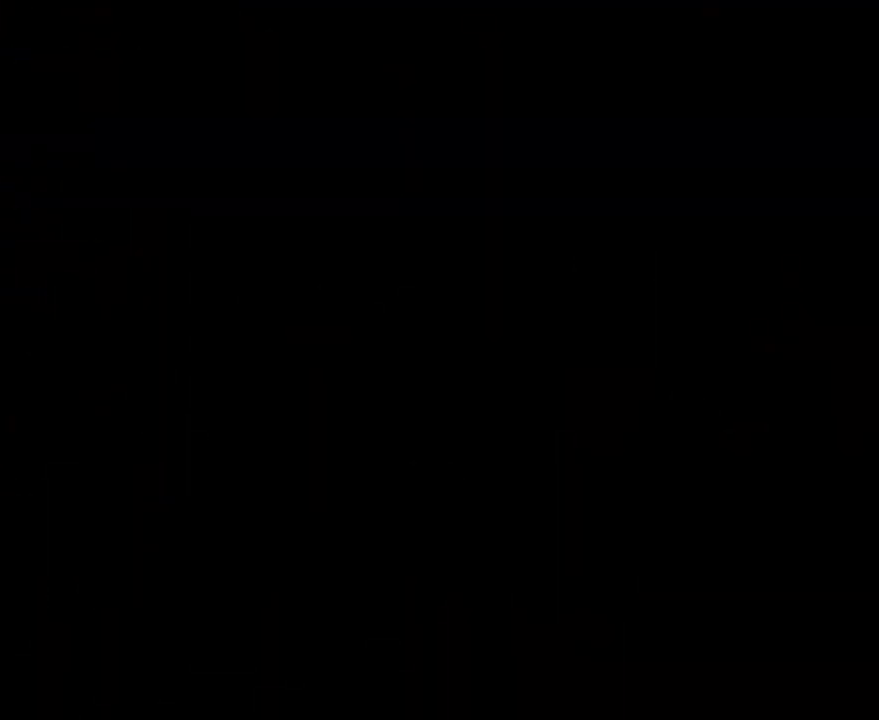
{"buttons": [], "left_stick": "right", "events": []}
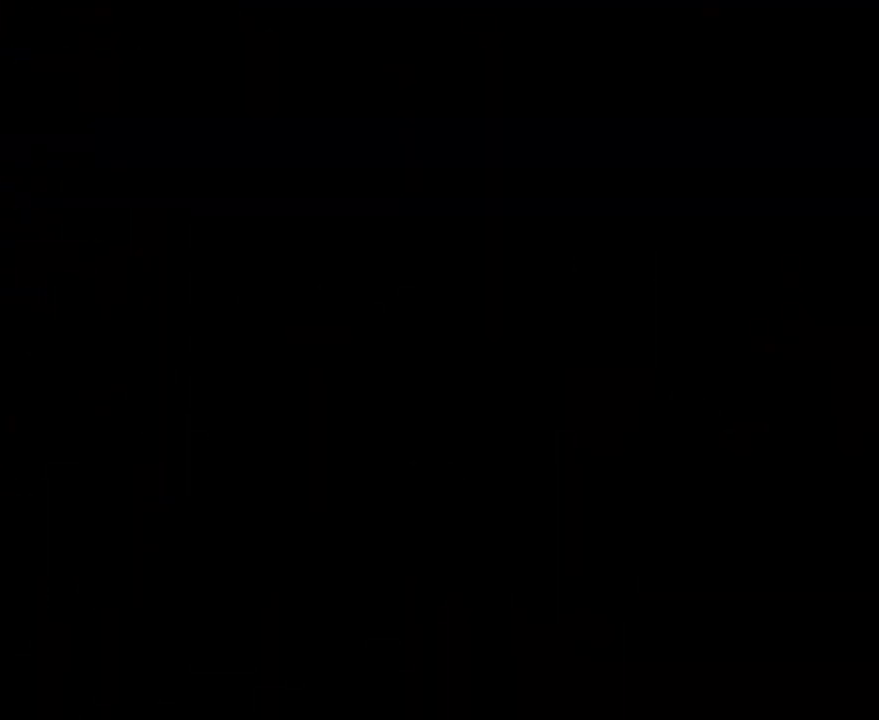
{"buttons": [], "left_stick": "right", "events": []}
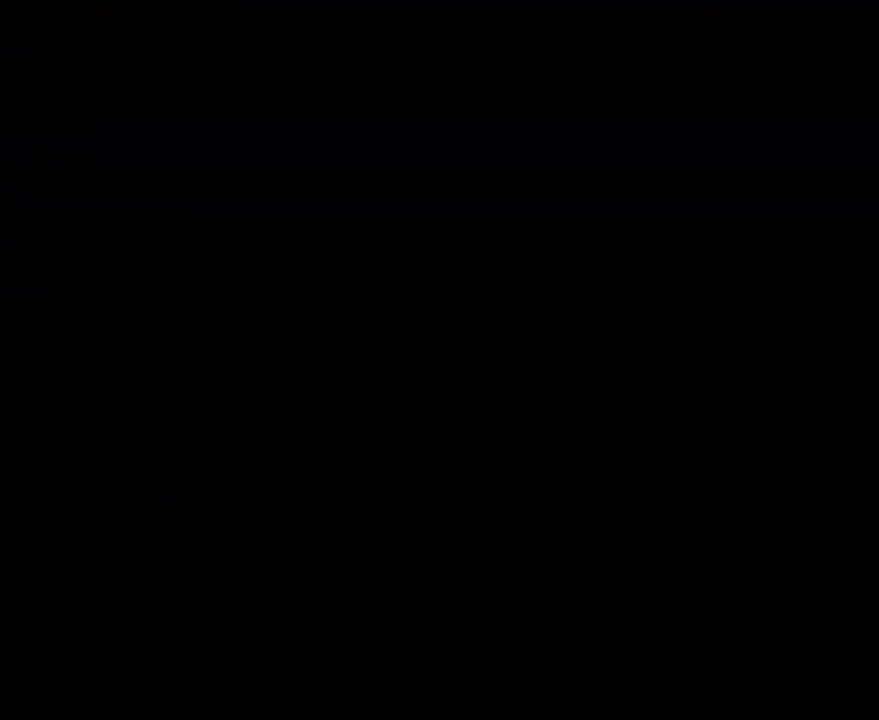
{"buttons": [], "left_stick": "right", "events": []}
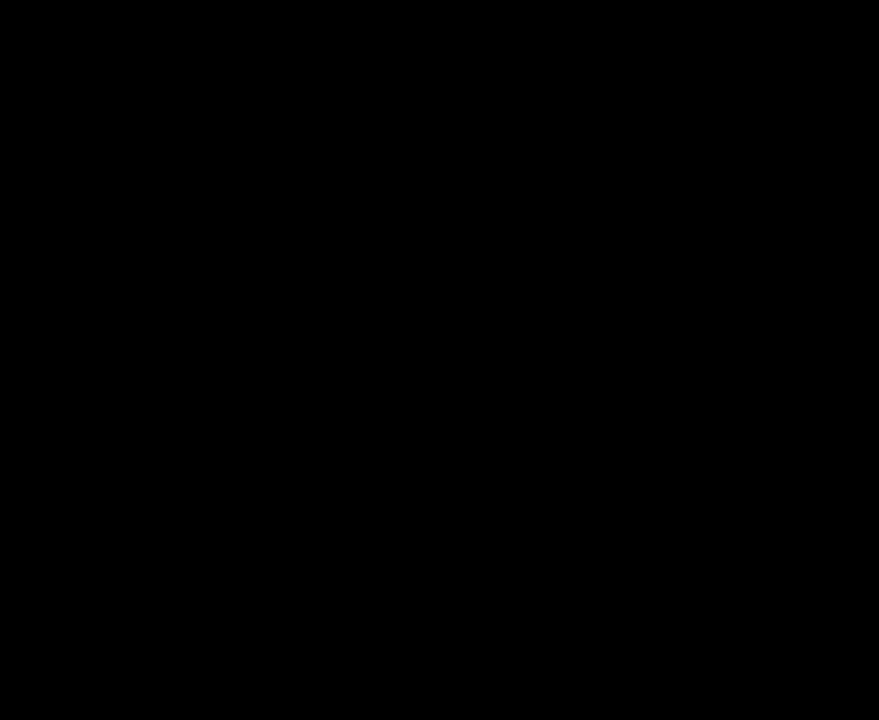
{"buttons": [], "left_stick": "down-right", "events": [[500, "left_stick", "down-right"]]}
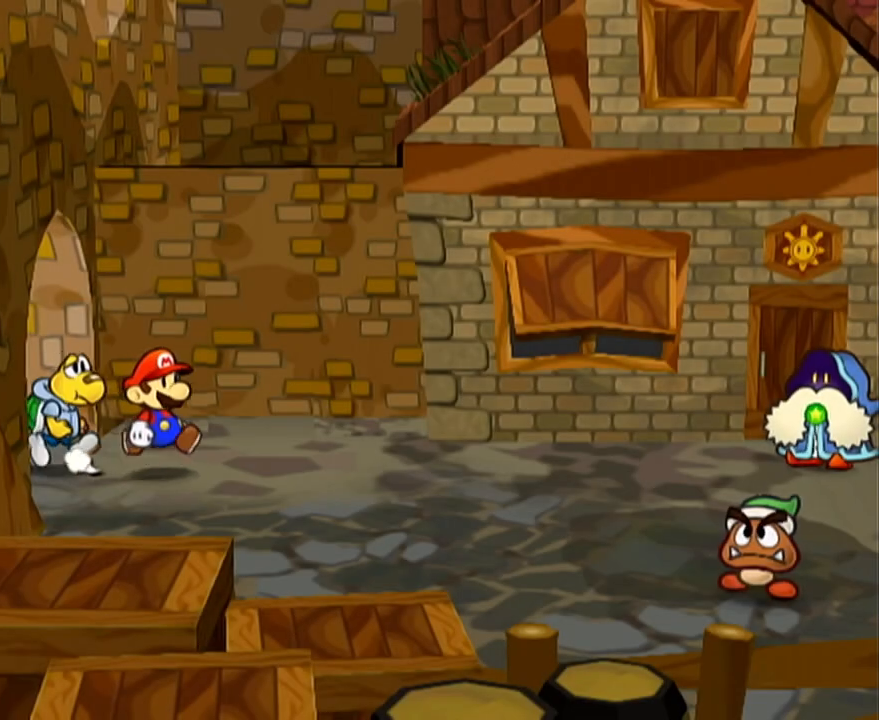
{"buttons": [], "left_stick": "right", "events": [[133, "left_stick", "right"]]}
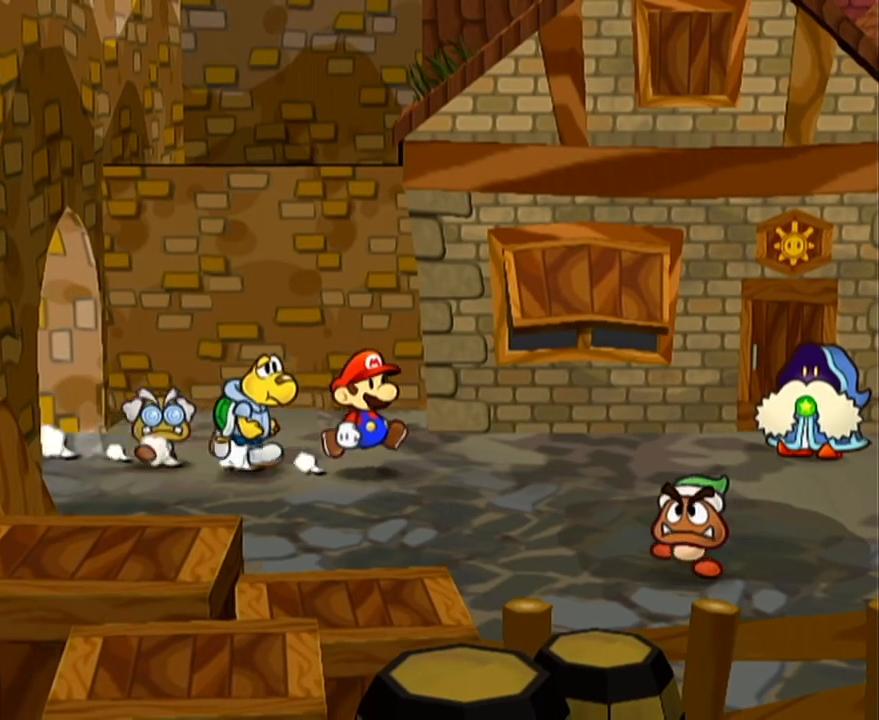
{"buttons": [], "left_stick": "right", "events": [[67, "left_stick", "up-right"], [200, "left_stick", "right"]]}
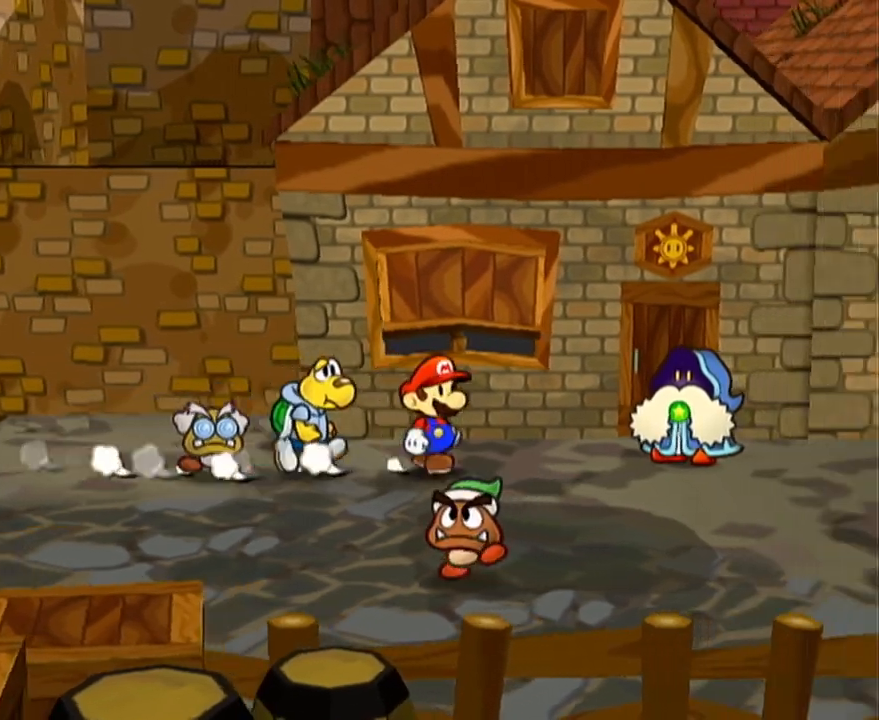
{"buttons": [], "left_stick": "center", "events": [[450, "left_stick", "center"]]}
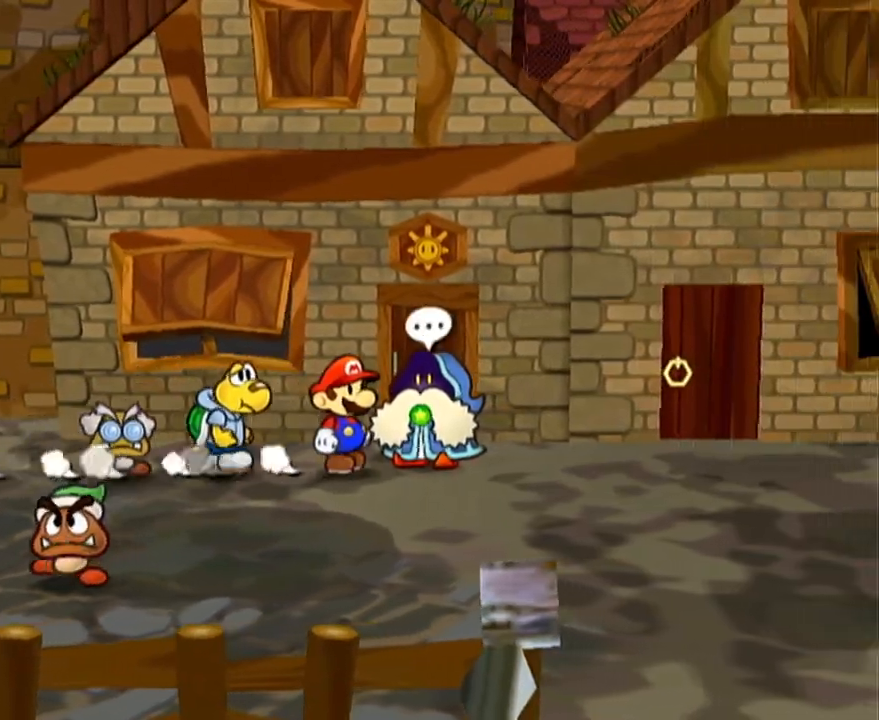
{"buttons": ["B"], "left_stick": "center", "events": [[133, "A", "down"], [250, "A", "up"], [417, "B", "down"], [450, "B", "up"], [500, "B", "down"]]}
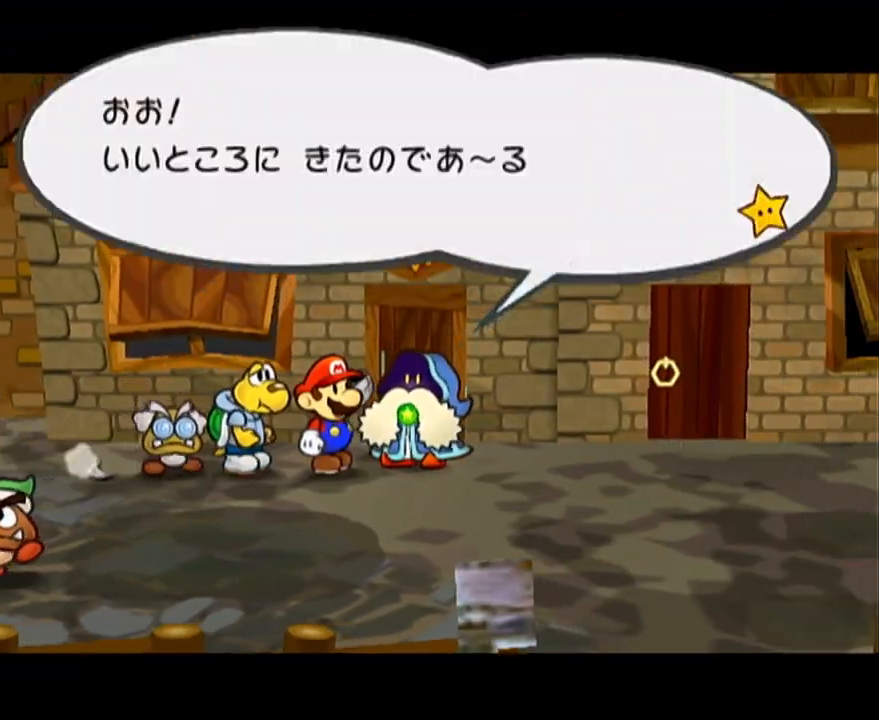
{"buttons": ["B"], "left_stick": "center", "events": [[33, "A", "down"], [67, "B", "up"], [133, "B", "down"], [167, "B", "up"], [233, "B", "down"], [267, "B", "up"], [350, "A", "up"], [350, "B", "down"], [383, "B", "up"], [450, "A", "down"], [483, "A", "up"], [483, "B", "down"]]}
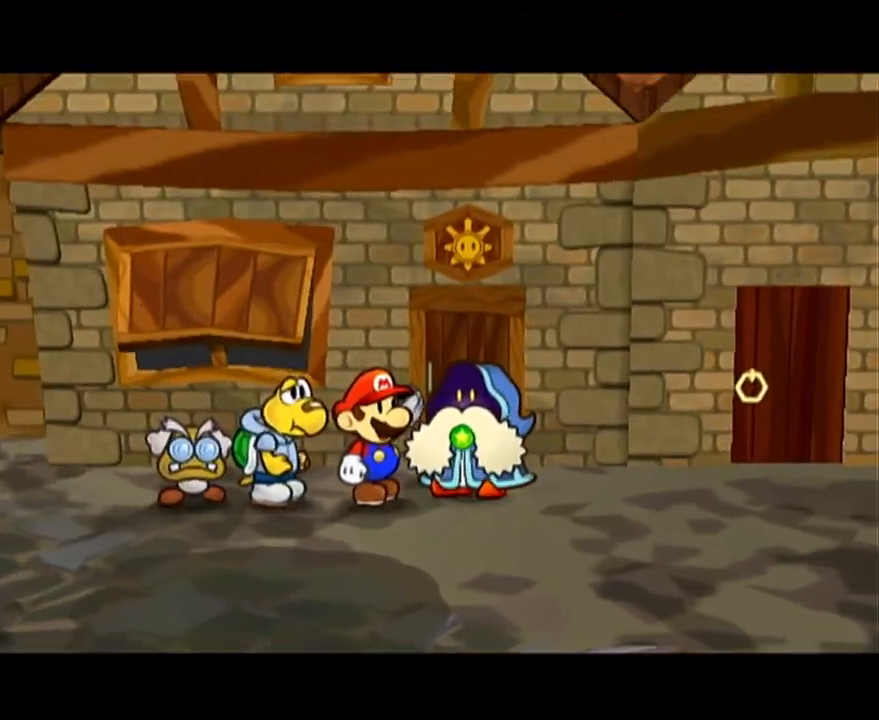
{"buttons": ["A"], "left_stick": "center", "events": [[33, "A", "down"], [33, "B", "up"], [100, "A", "up"], [100, "B", "down"], [133, "B", "up"], [167, "A", "down"], [200, "A", "up"], [200, "B", "down"], [233, "B", "up"], [267, "A", "down"], [317, "A", "up"], [317, "B", "down"], [350, "B", "up"], [383, "A", "down"], [417, "A", "up"], [450, "B", "down"], [467, "B", "up"], [500, "A", "down"]]}
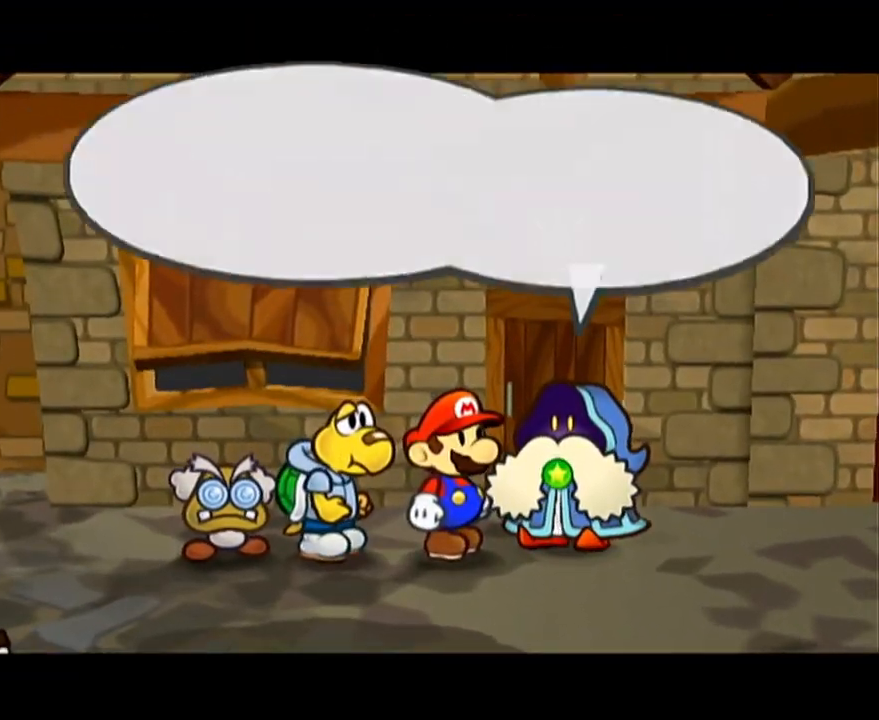
{"buttons": ["A"], "left_stick": "center", "events": [[33, "A", "up"], [67, "B", "down"], [100, "A", "down"], [100, "B", "up"], [167, "A", "up"], [167, "B", "down"], [200, "A", "down"], [200, "B", "up"], [283, "B", "down"], [317, "B", "up"], [383, "A", "up"], [383, "B", "down"], [450, "A", "down"], [450, "B", "up"]]}
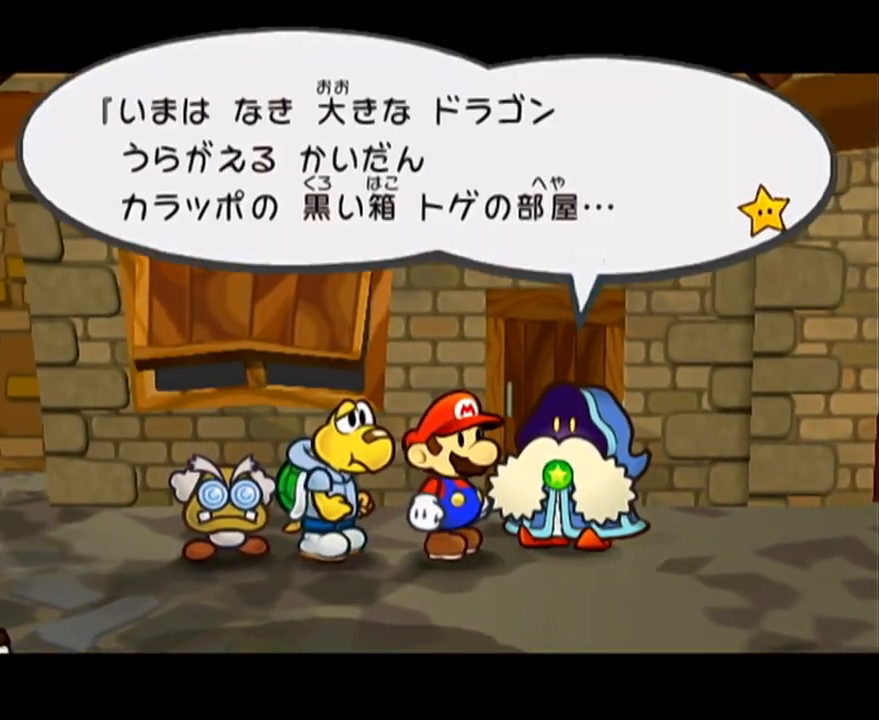
{"buttons": [], "left_stick": "center", "events": [[17, "A", "up"], [33, "B", "down"], [67, "A", "down"], [67, "B", "up"], [133, "A", "up"], [133, "B", "down"], [183, "A", "down"], [183, "B", "up"], [250, "A", "up"], [250, "B", "down"], [317, "A", "down"], [317, "B", "up"], [383, "A", "up"], [383, "B", "down"], [433, "A", "down"], [433, "B", "up"], [500, "A", "up"]]}